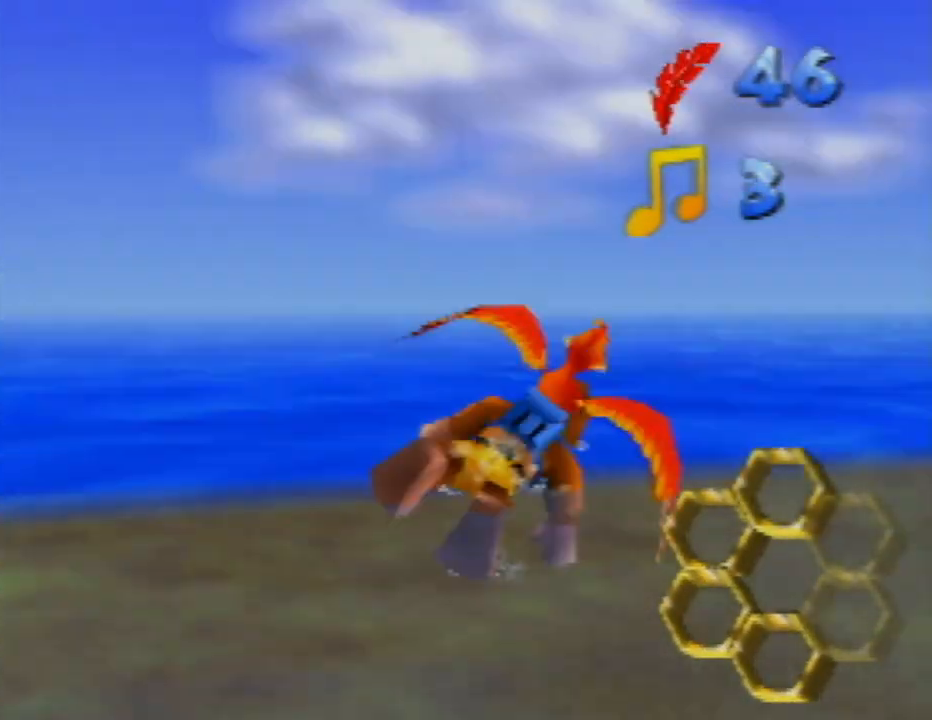
Gameplay with a controller (Nintendo layout); each line is a JSON object with the inputs held at the frame after it. "events" lists button and stick changes between this image and that frame as [ms after this image, input, new state], when the widget could be followed in between. Not read: L1 L3 R1 R3.
{"buttons": ["A"], "left_stick": "right", "events": [[183, "left_stick", "right"], [250, "A", "down"], [300, "left_stick", "down"], [367, "A", "up"], [417, "left_stick", "down-right"], [483, "A", "down"], [483, "left_stick", "right"]]}
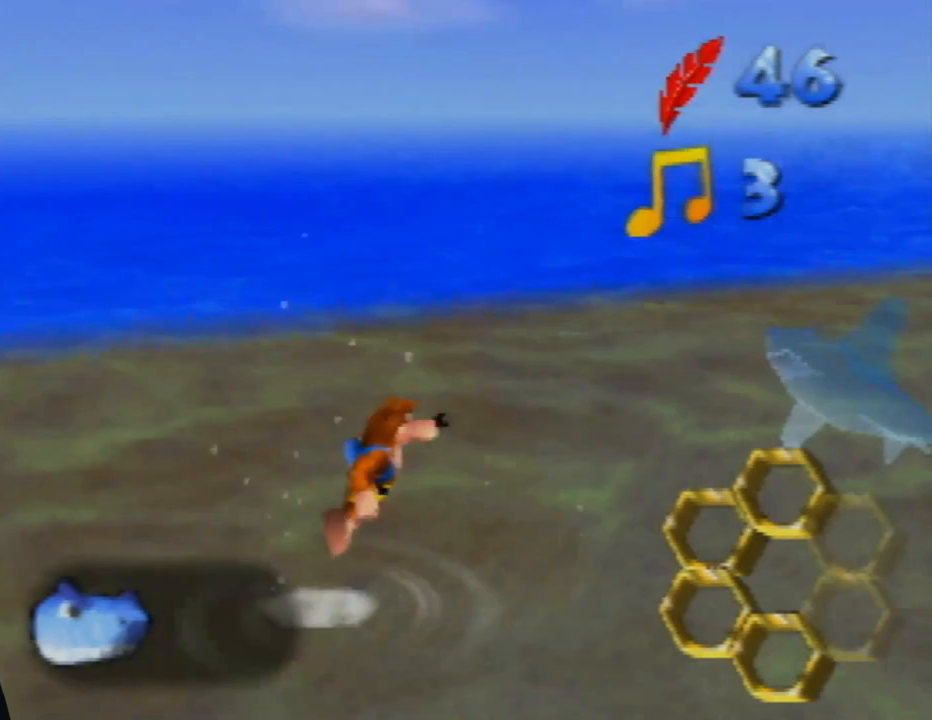
{"buttons": ["A"], "left_stick": "right", "events": [[50, "A", "up"], [133, "A", "down"], [283, "A", "up"], [317, "A", "down"]]}
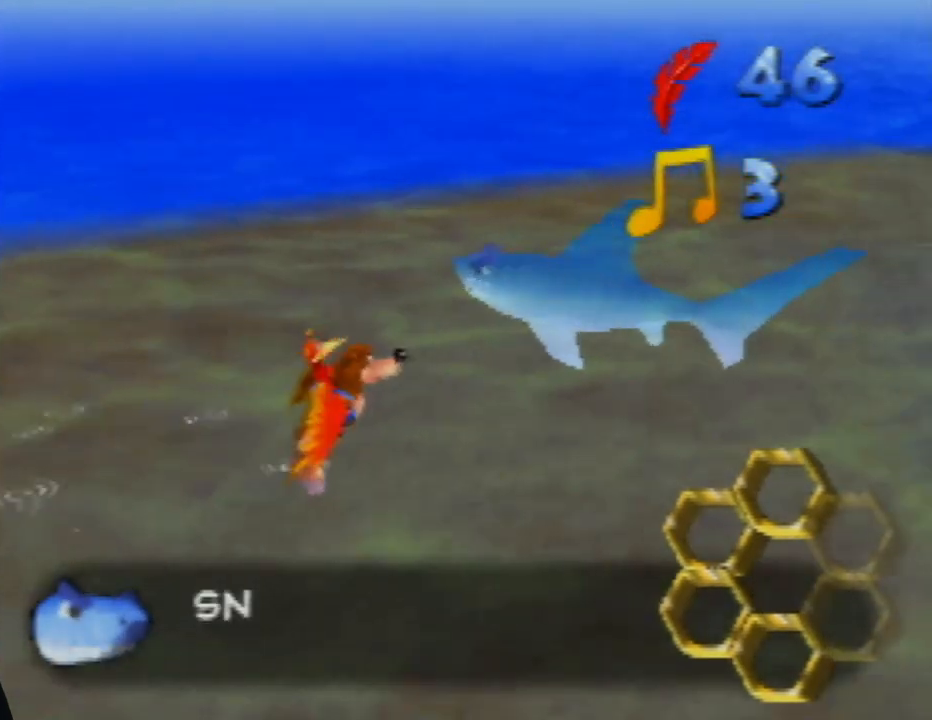
{"buttons": [], "left_stick": "right", "events": [[33, "A", "up"], [150, "A", "down"], [267, "A", "up"], [383, "C_LEFT", "down"], [500, "C_LEFT", "up"]]}
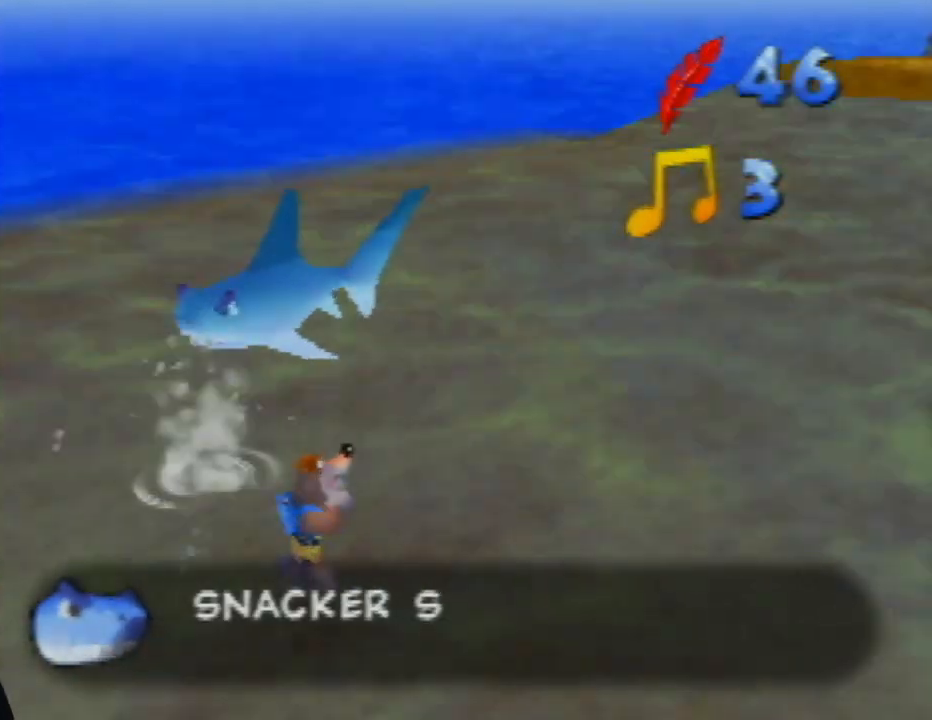
{"buttons": ["A"], "left_stick": "up", "events": [[50, "C_LEFT", "down"], [150, "C_LEFT", "up"], [200, "left_stick", "up-right"], [233, "C_LEFT", "down"], [283, "C_LEFT", "up"], [400, "left_stick", "up"], [417, "A", "down"]]}
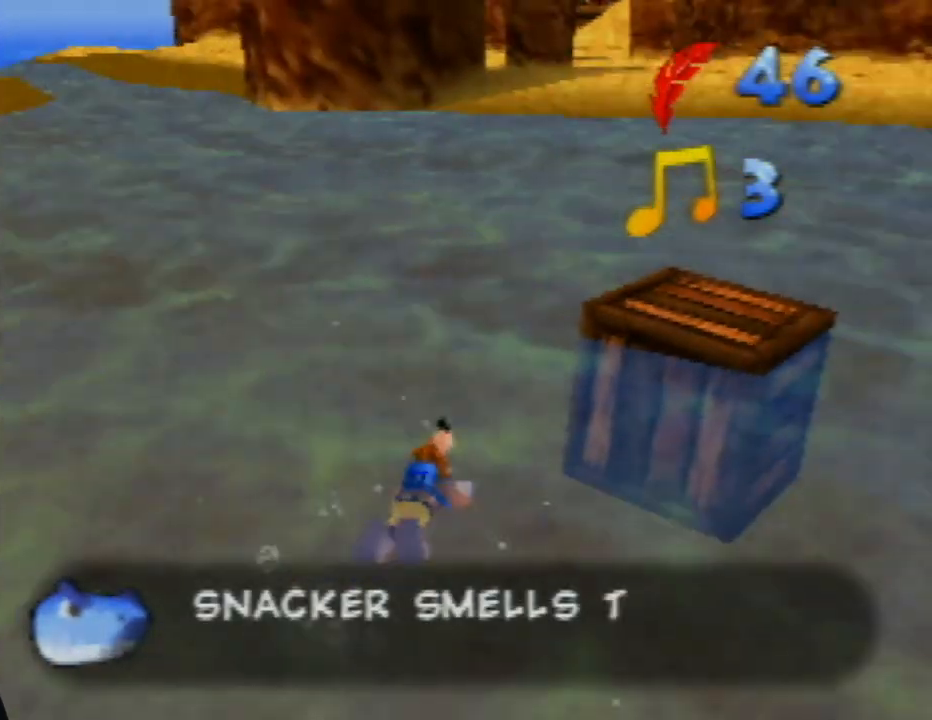
{"buttons": ["A"], "left_stick": "up-right", "events": [[67, "left_stick", "up-right"], [283, "A", "up"], [350, "A", "down"]]}
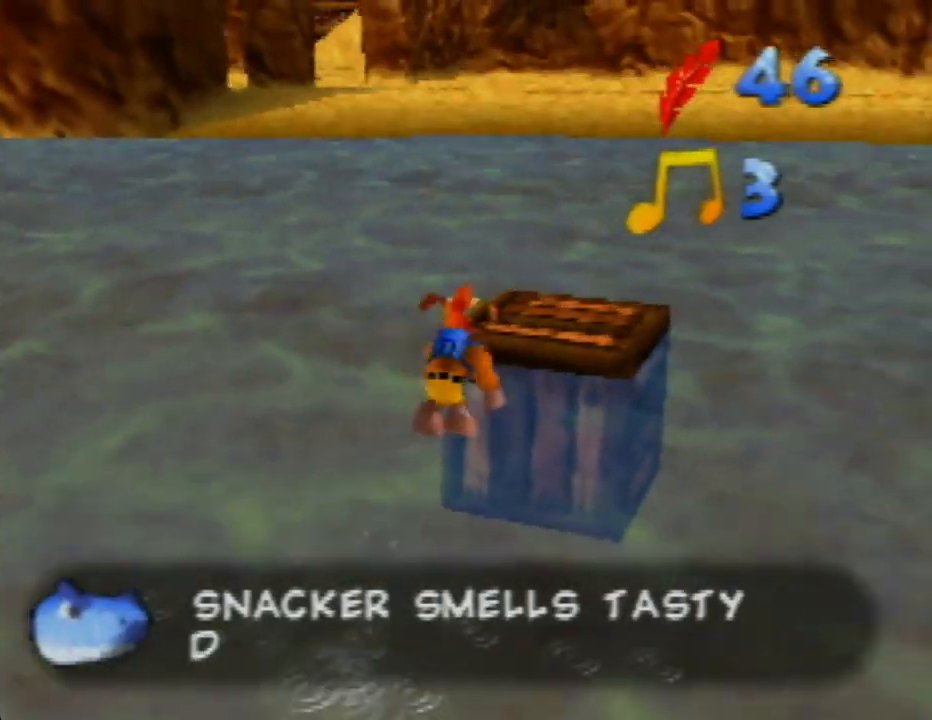
{"buttons": ["A"], "left_stick": "up-left", "events": [[233, "left_stick", "up-left"]]}
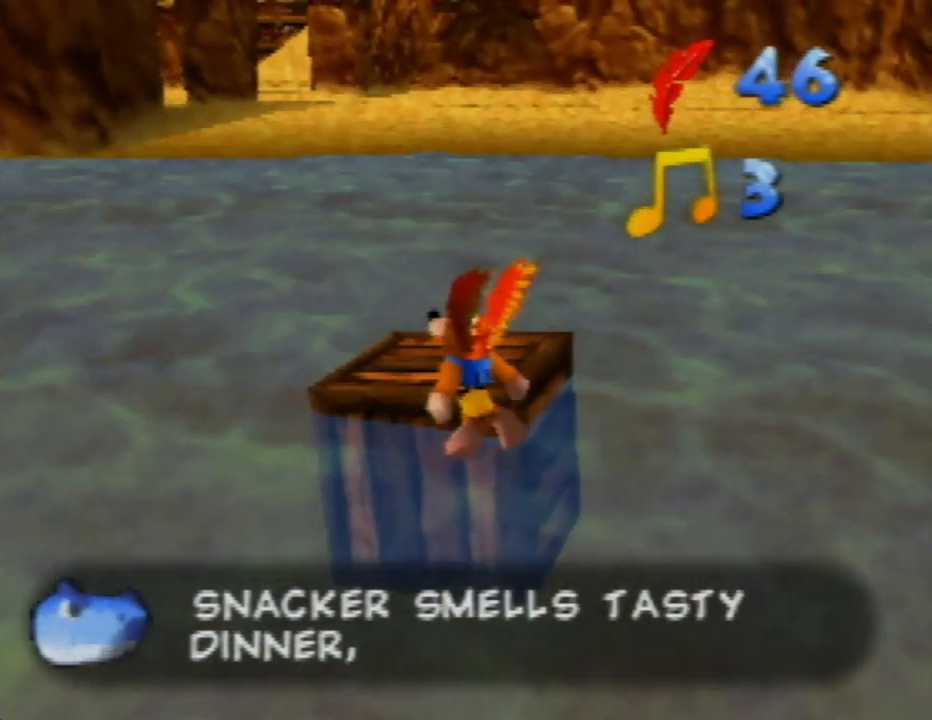
{"buttons": ["A"], "left_stick": "up", "events": [[67, "left_stick", "up"], [233, "A", "up"], [500, "A", "down"]]}
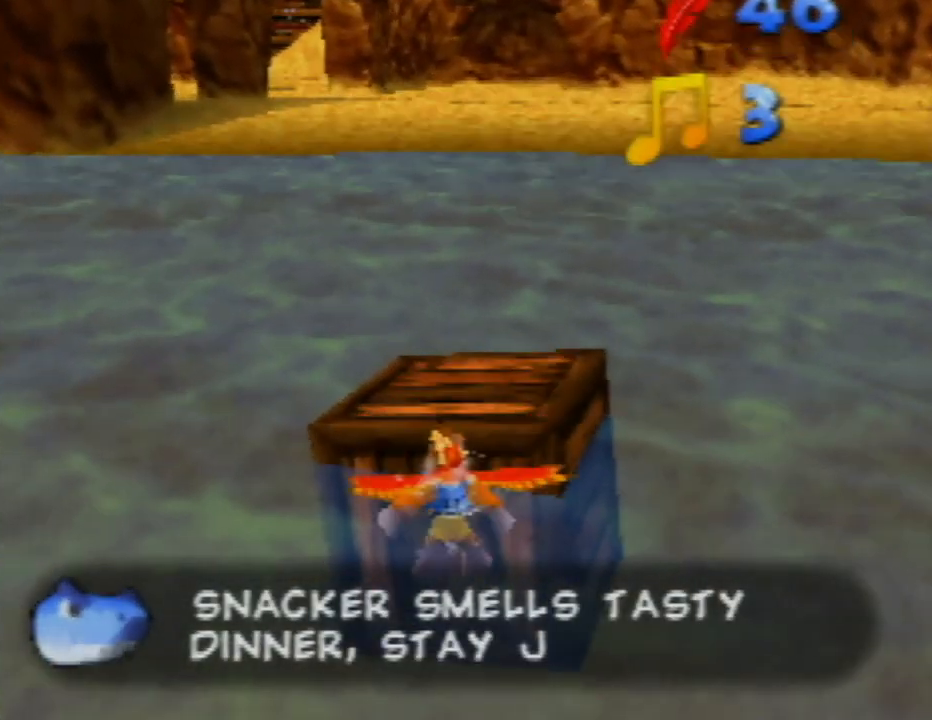
{"buttons": ["A"], "left_stick": "up", "events": [[167, "A", "up"], [233, "A", "down"], [350, "A", "up"], [400, "A", "down"]]}
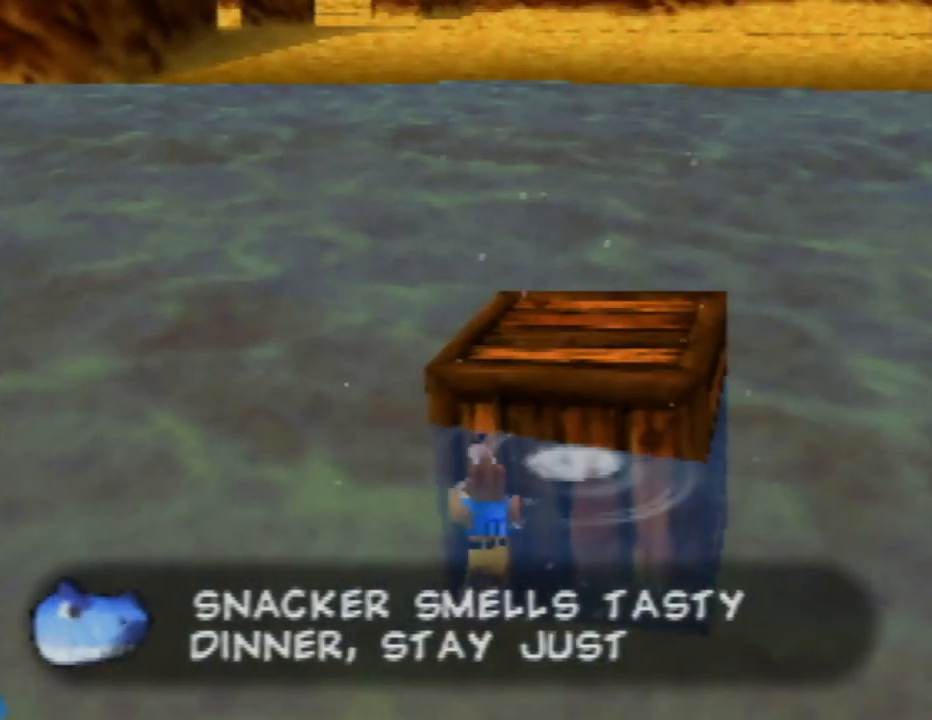
{"buttons": [], "left_stick": "up-right", "events": [[17, "A", "up"], [17, "left_stick", "up-right"], [83, "A", "down"], [200, "A", "up"], [283, "A", "down"], [450, "A", "up"]]}
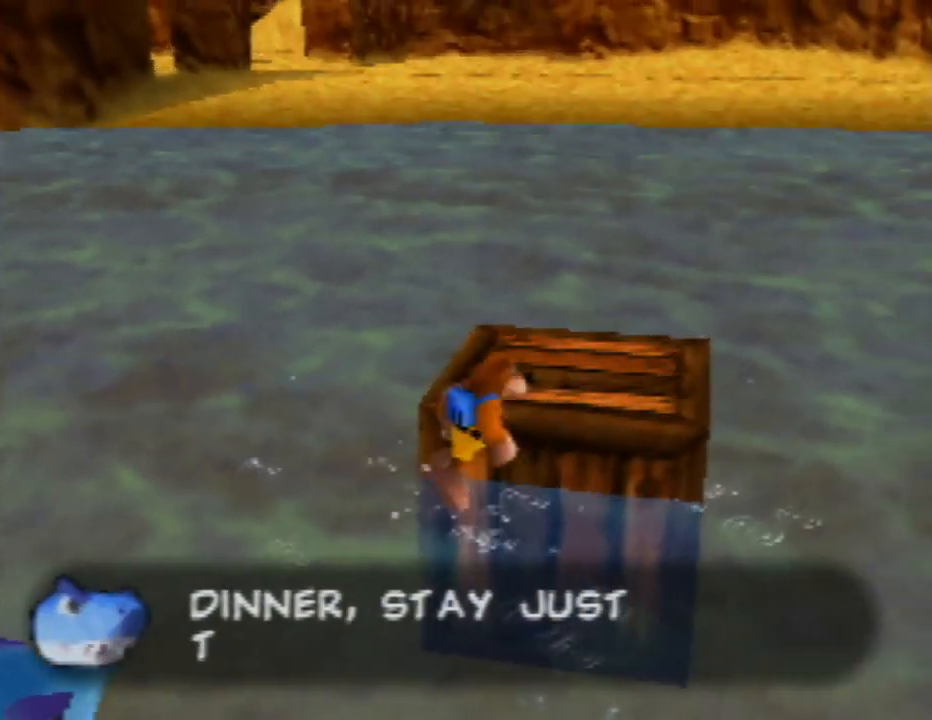
{"buttons": [], "left_stick": "up-left", "events": [[17, "A", "down"], [133, "left_stick", "up-left"], [317, "left_stick", "up"], [350, "A", "up"], [433, "left_stick", "up-left"]]}
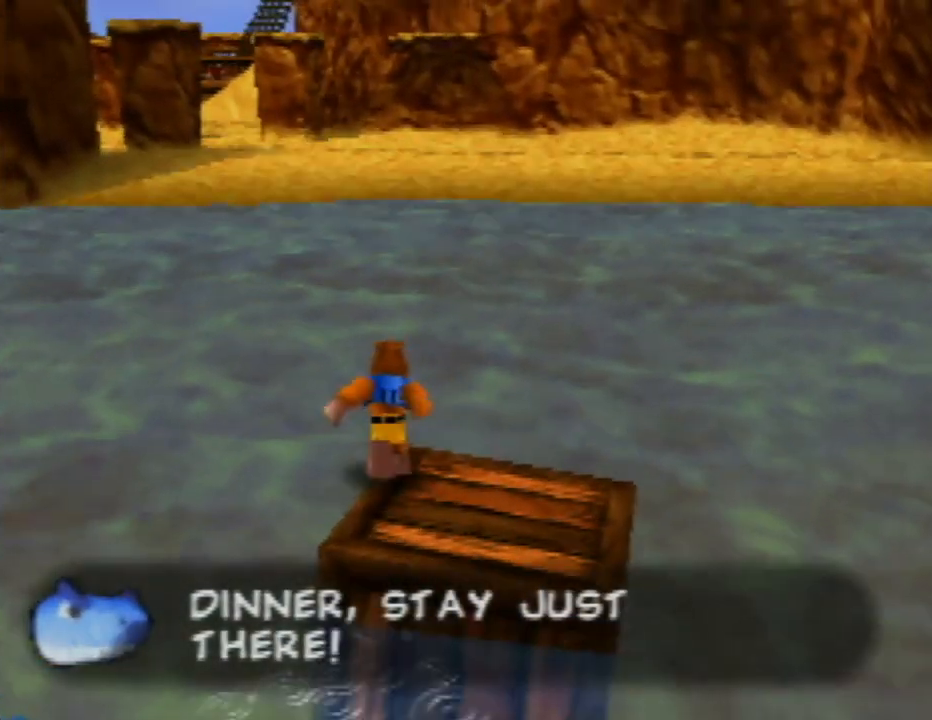
{"buttons": ["A"], "left_stick": "up", "events": [[33, "A", "down"], [117, "left_stick", "up"]]}
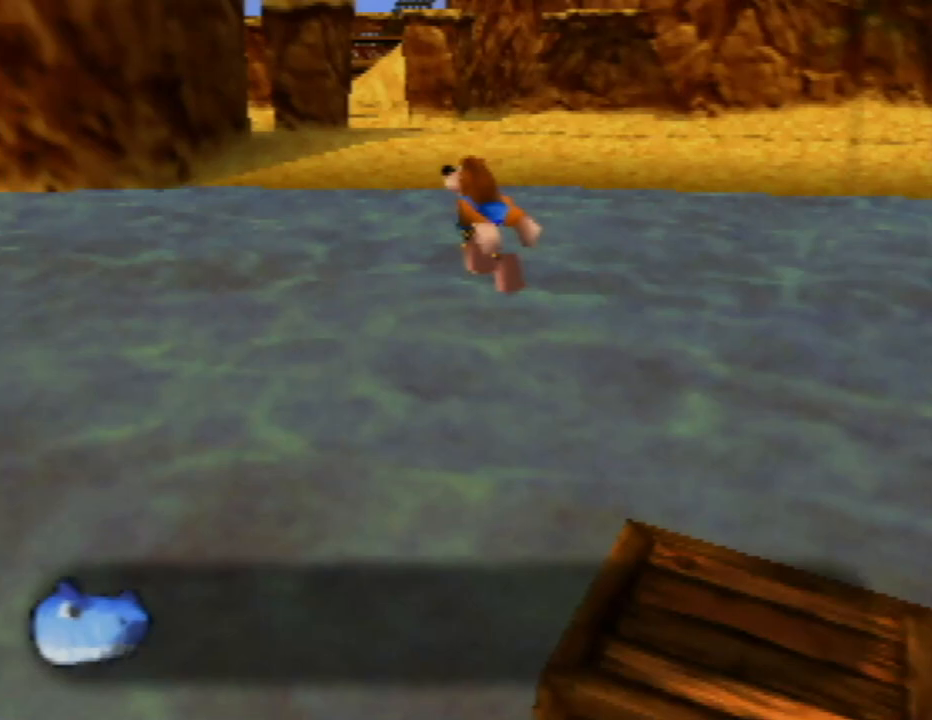
{"buttons": ["A"], "left_stick": "up", "events": [[17, "A", "up"], [67, "A", "down"]]}
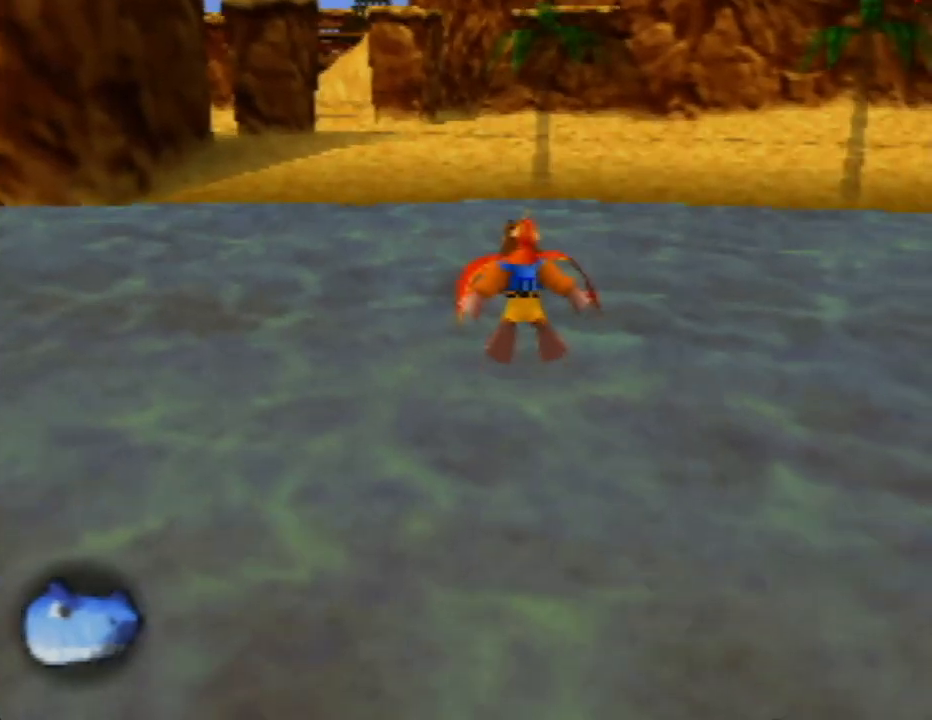
{"buttons": ["A"], "left_stick": "up", "events": []}
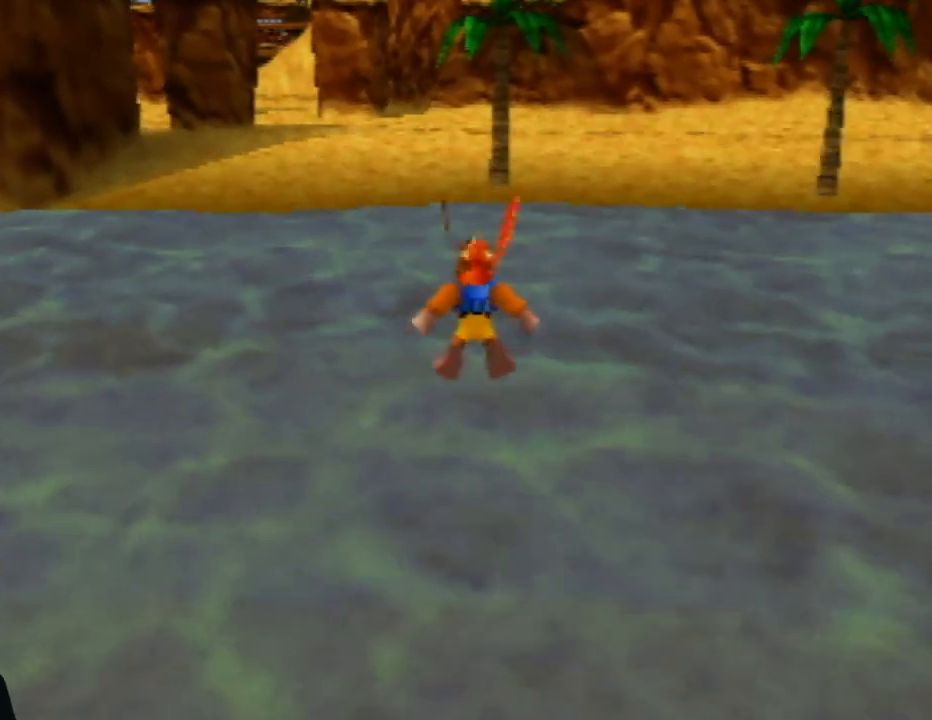
{"buttons": ["A"], "left_stick": "up", "events": []}
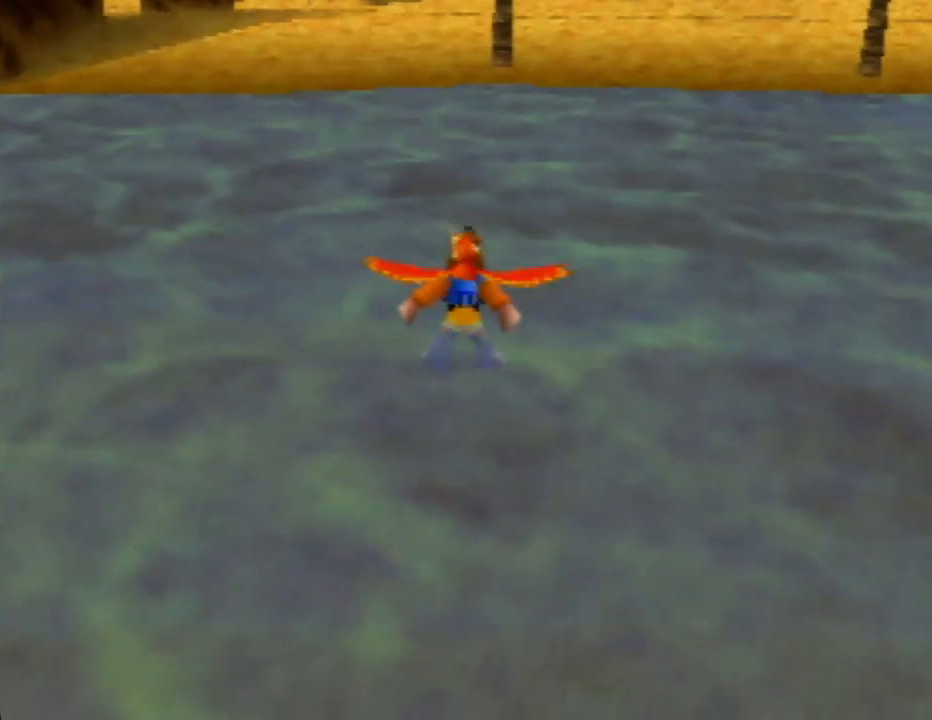
{"buttons": ["A"], "left_stick": "up", "events": [[33, "A", "up"], [200, "A", "down"], [333, "A", "up"], [433, "A", "down"]]}
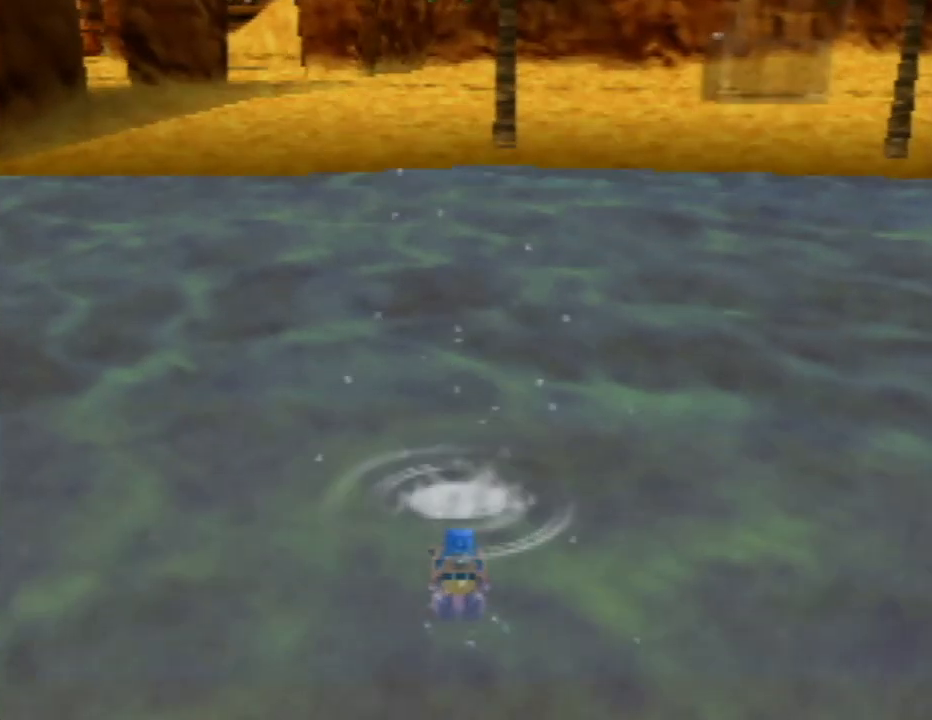
{"buttons": ["A"], "left_stick": "up", "events": [[250, "A", "up"], [300, "A", "down"]]}
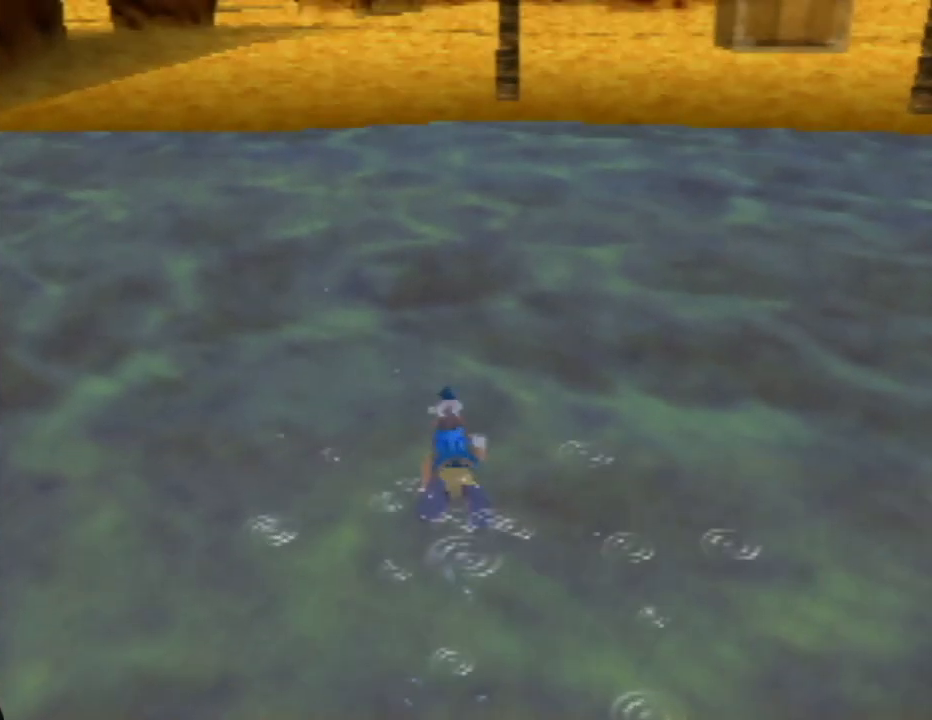
{"buttons": ["A"], "left_stick": "up", "events": [[183, "A", "up"], [250, "A", "down"]]}
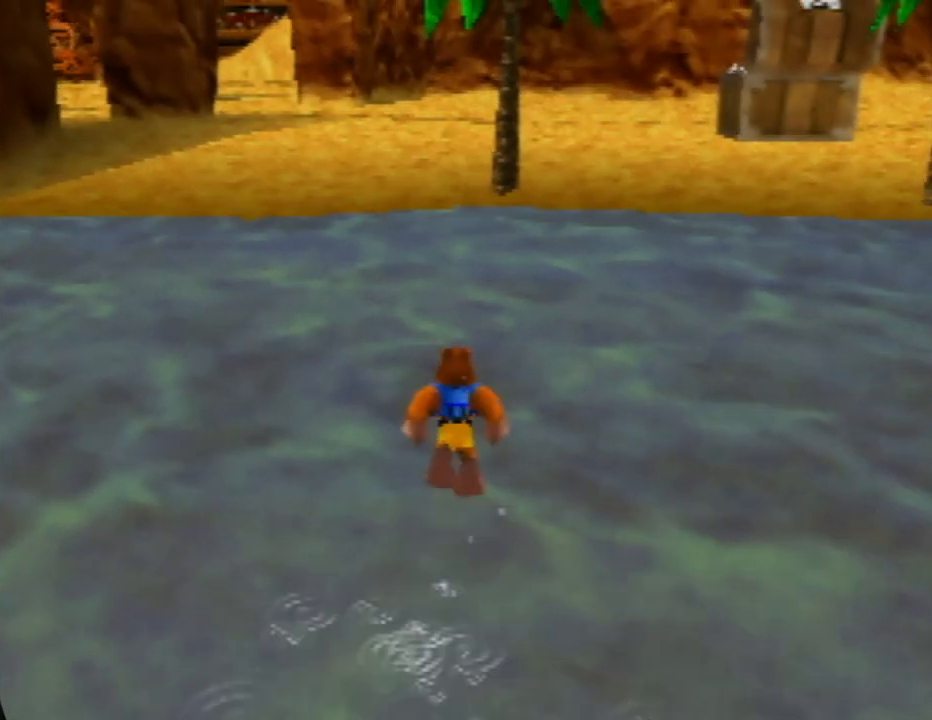
{"buttons": ["A"], "left_stick": "up", "events": [[133, "A", "up"], [217, "A", "down"]]}
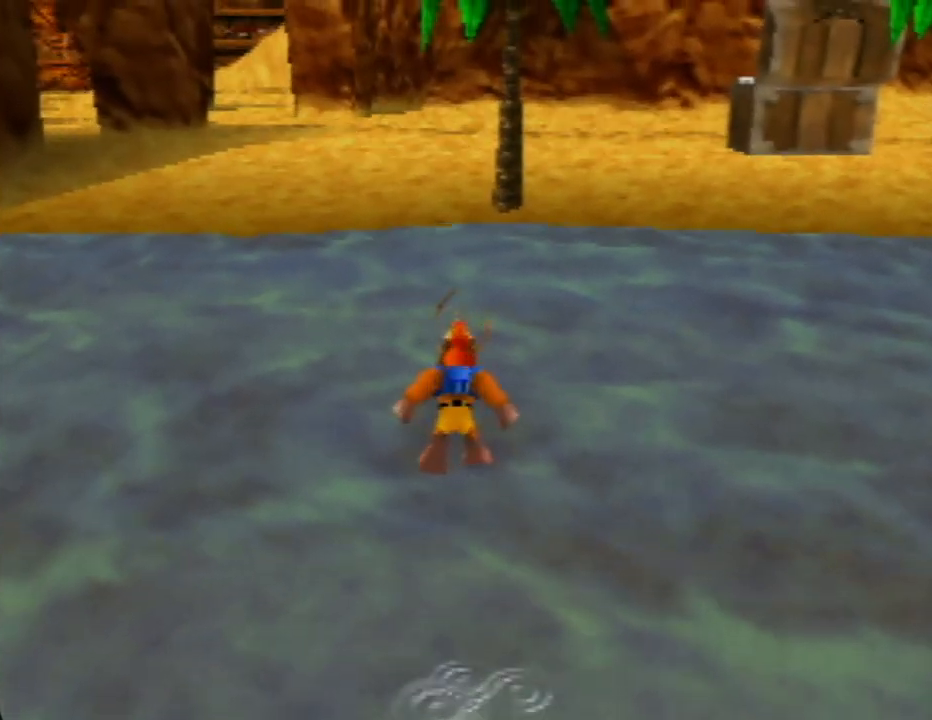
{"buttons": ["A"], "left_stick": "up-left", "events": [[317, "left_stick", "up-left"]]}
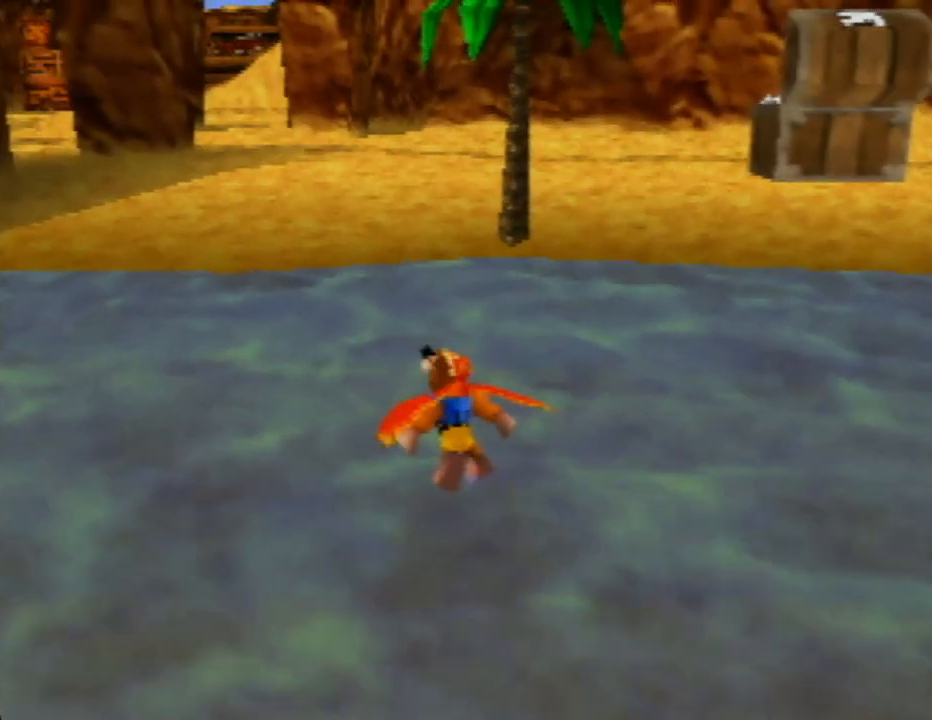
{"buttons": ["A"], "left_stick": "up", "events": [[67, "left_stick", "up"]]}
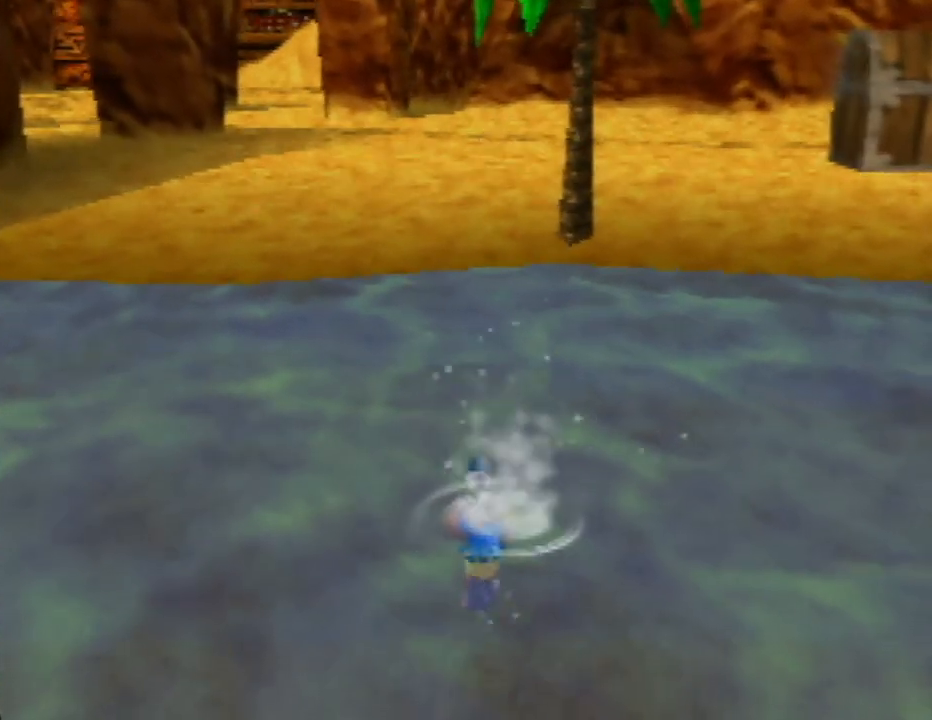
{"buttons": [], "left_stick": "up", "events": [[33, "A", "up"], [133, "A", "down"], [500, "A", "up"]]}
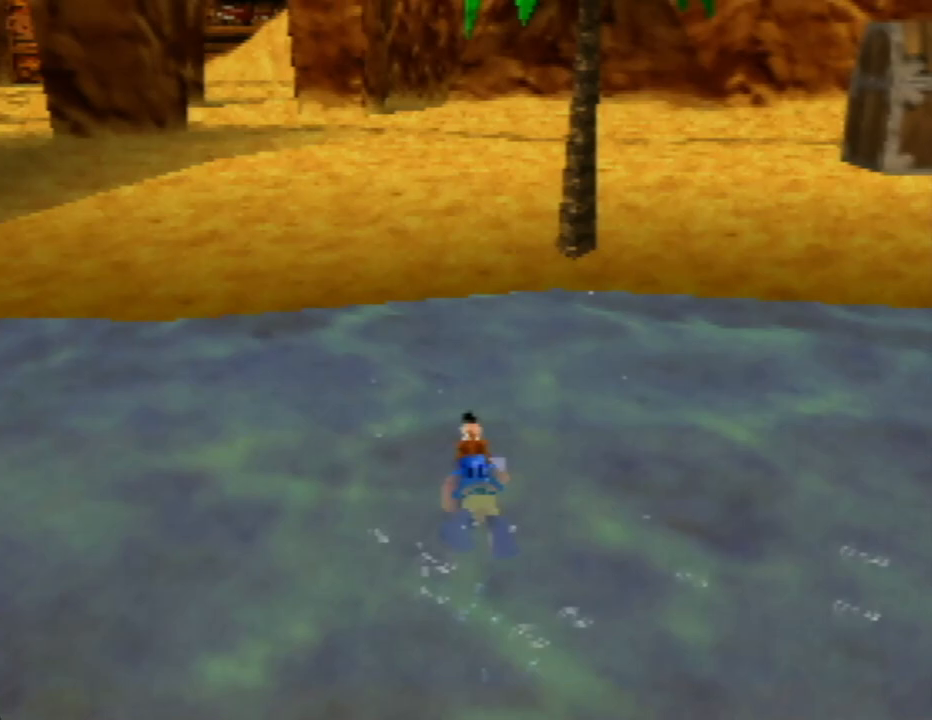
{"buttons": ["A"], "left_stick": "up", "events": [[50, "A", "down"], [400, "A", "up"], [483, "A", "down"]]}
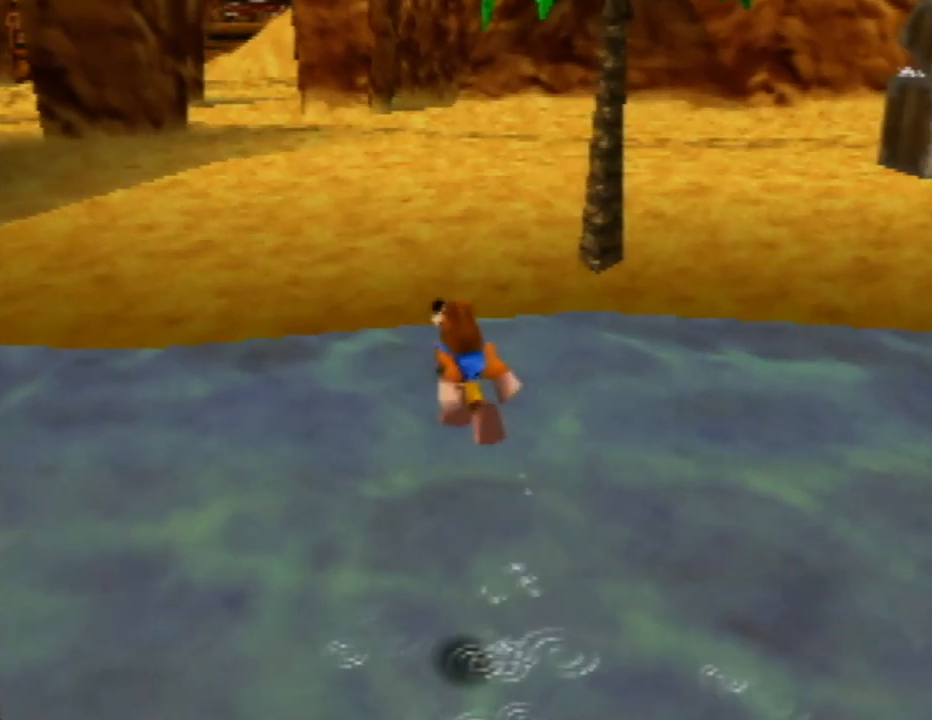
{"buttons": ["A"], "left_stick": "up-left", "events": [[483, "left_stick", "up-left"]]}
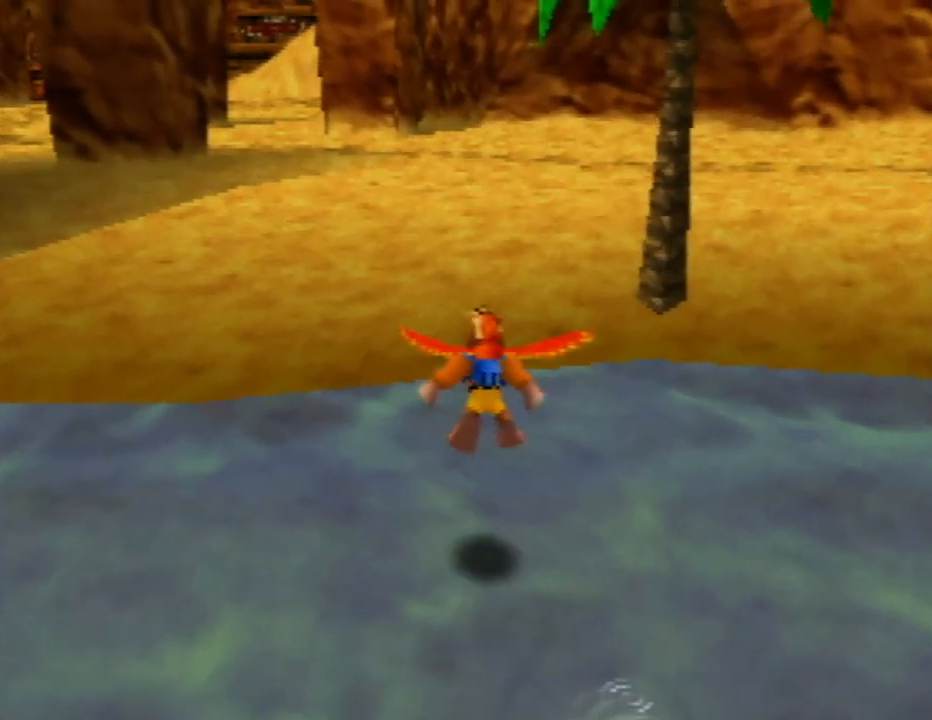
{"buttons": [], "left_stick": "up", "events": [[383, "left_stick", "up"], [483, "A", "up"]]}
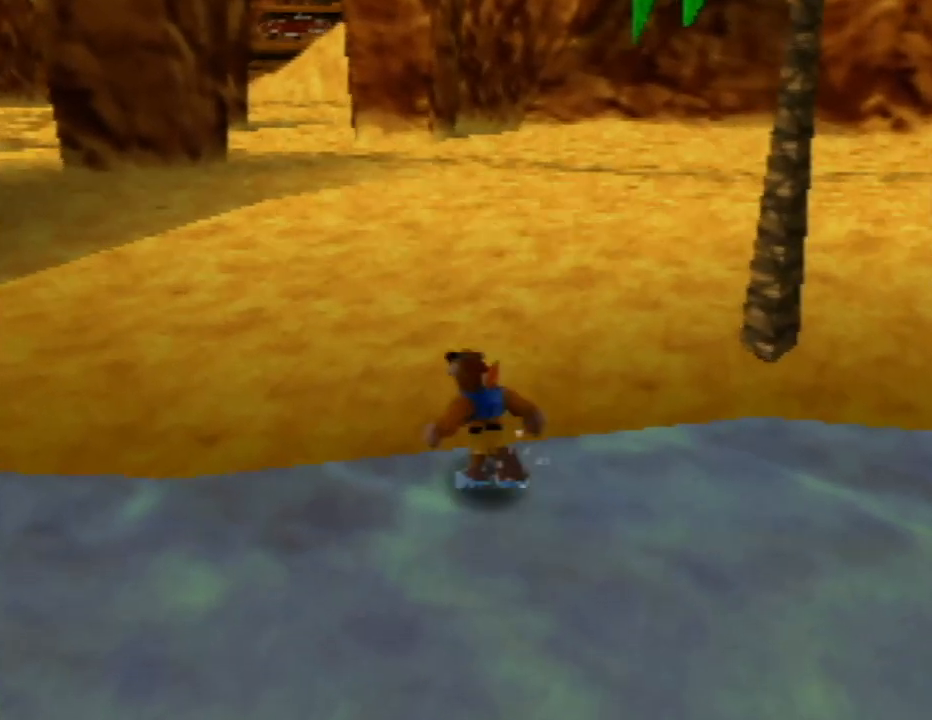
{"buttons": ["Z"], "left_stick": "up-left", "events": [[217, "Z", "down"], [217, "left_stick", "up-left"], [250, "C_LEFT", "down"], [483, "C_LEFT", "up"]]}
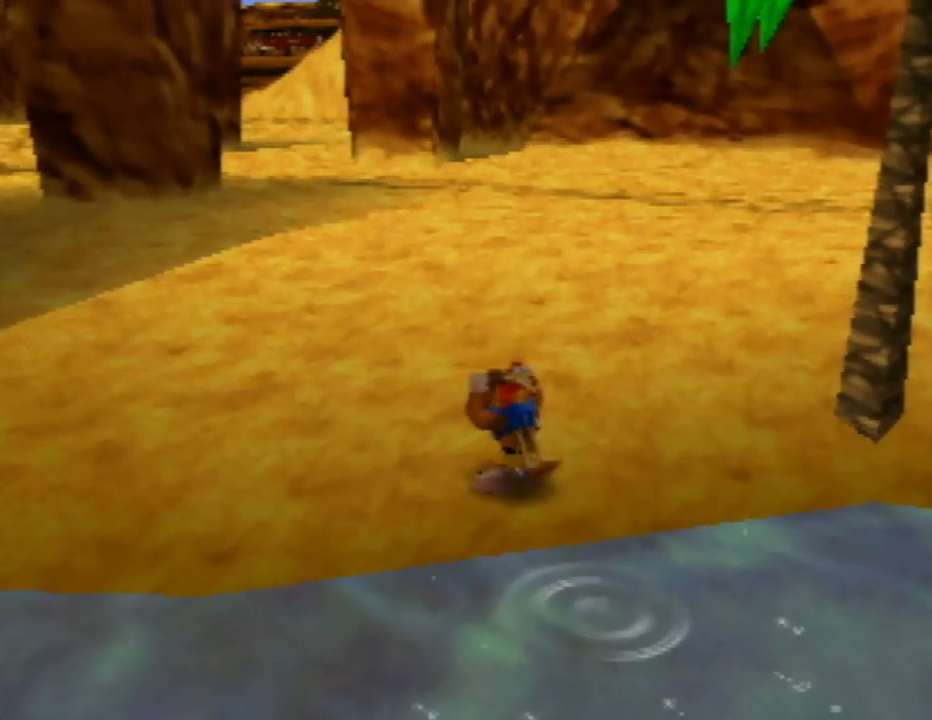
{"buttons": ["Z"], "left_stick": "up-left", "events": []}
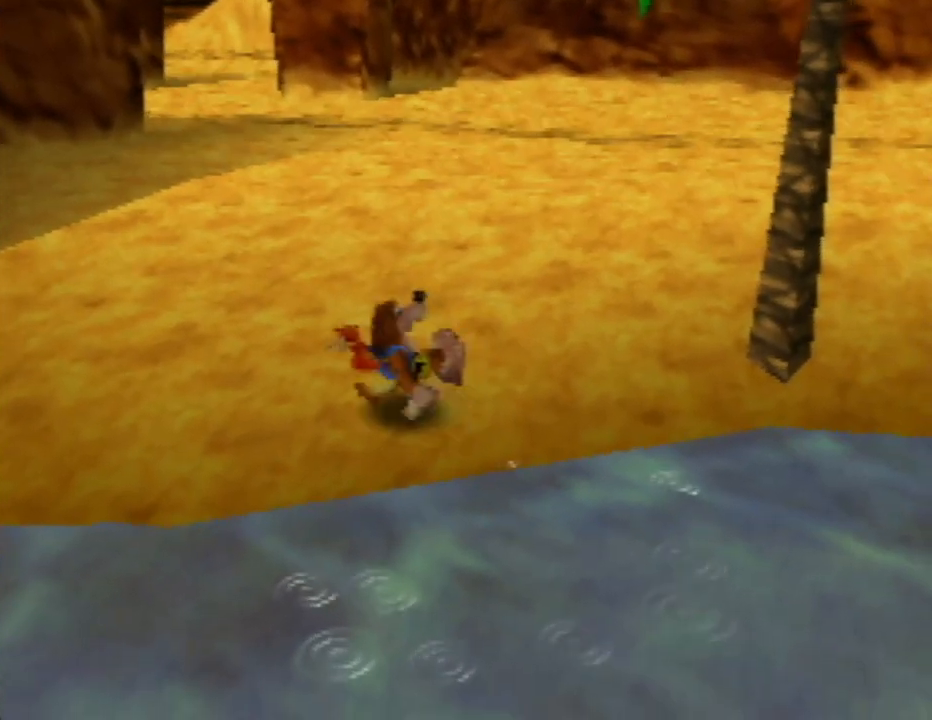
{"buttons": ["Z"], "left_stick": "up-left", "events": []}
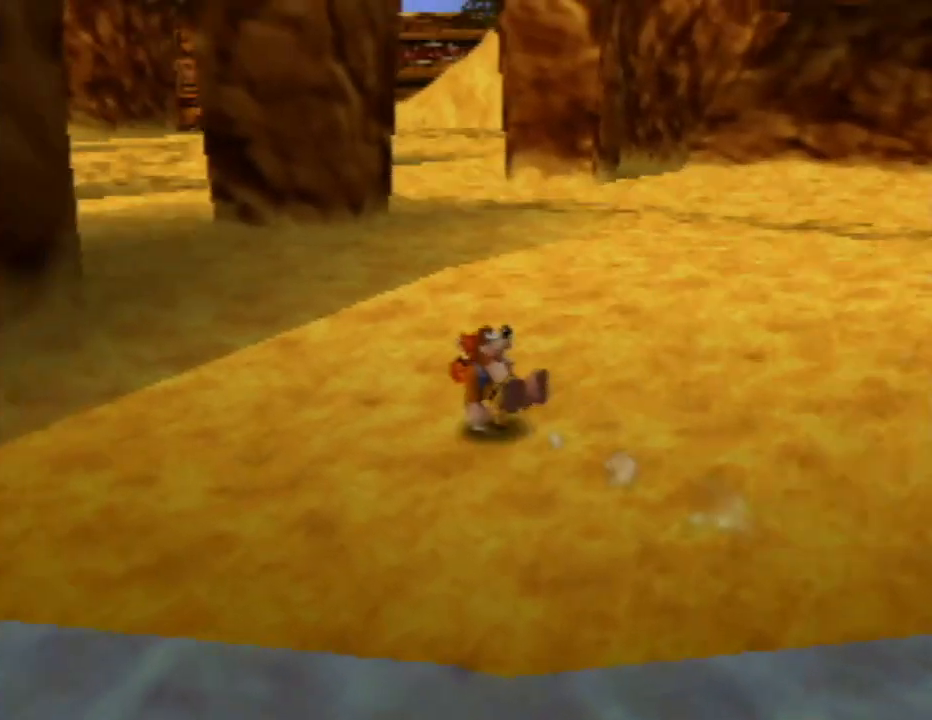
{"buttons": ["Z"], "left_stick": "up-left", "events": []}
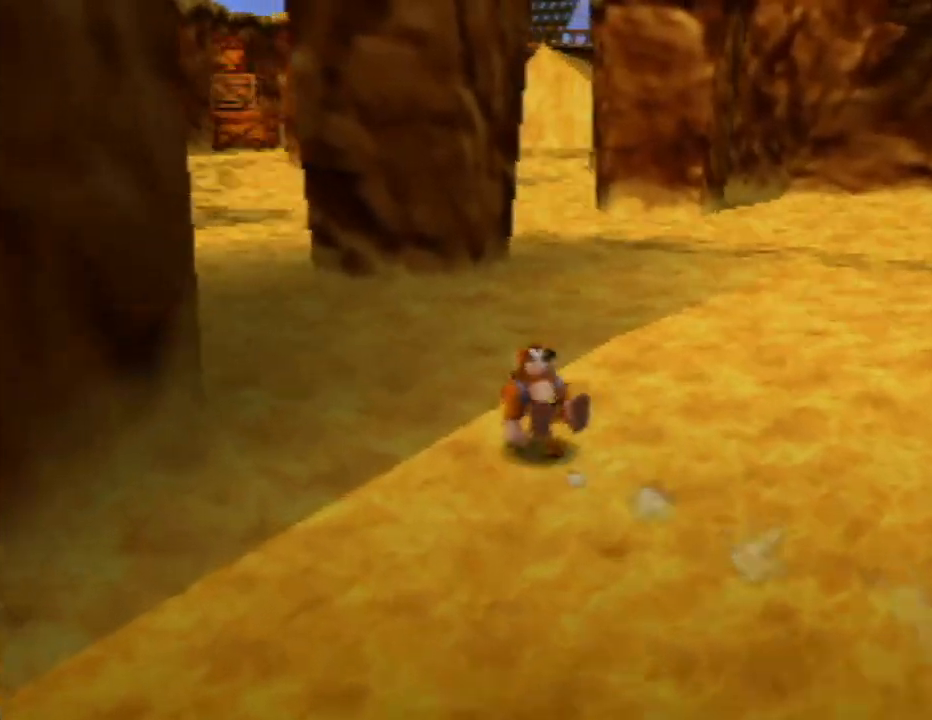
{"buttons": ["Z"], "left_stick": "up", "events": [[217, "C_RIGHT", "down"], [383, "C_RIGHT", "up"], [383, "left_stick", "up"]]}
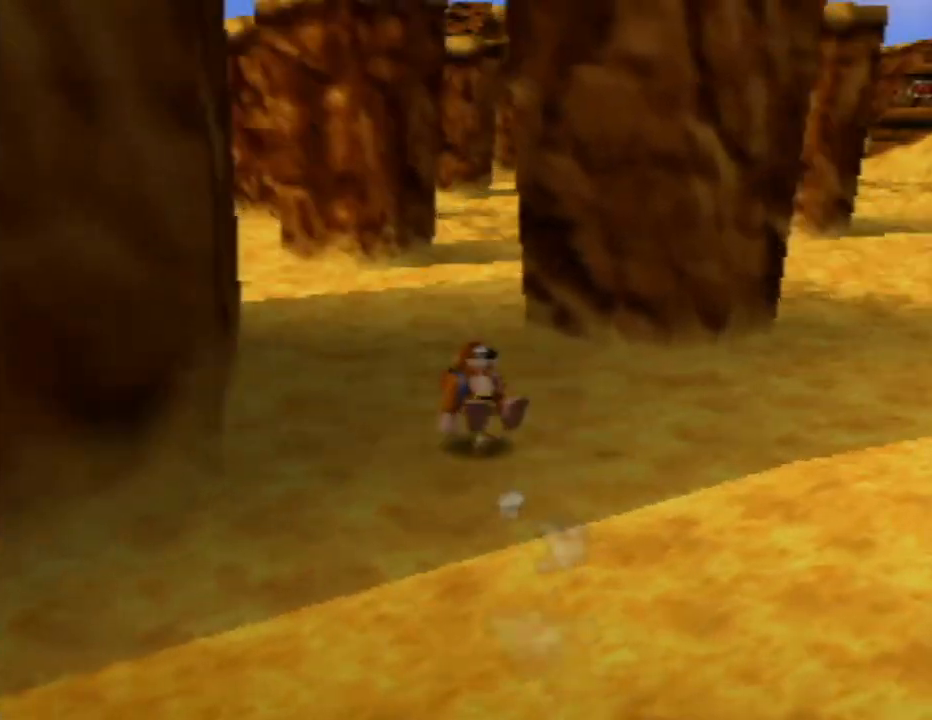
{"buttons": ["Z"], "left_stick": "up", "events": []}